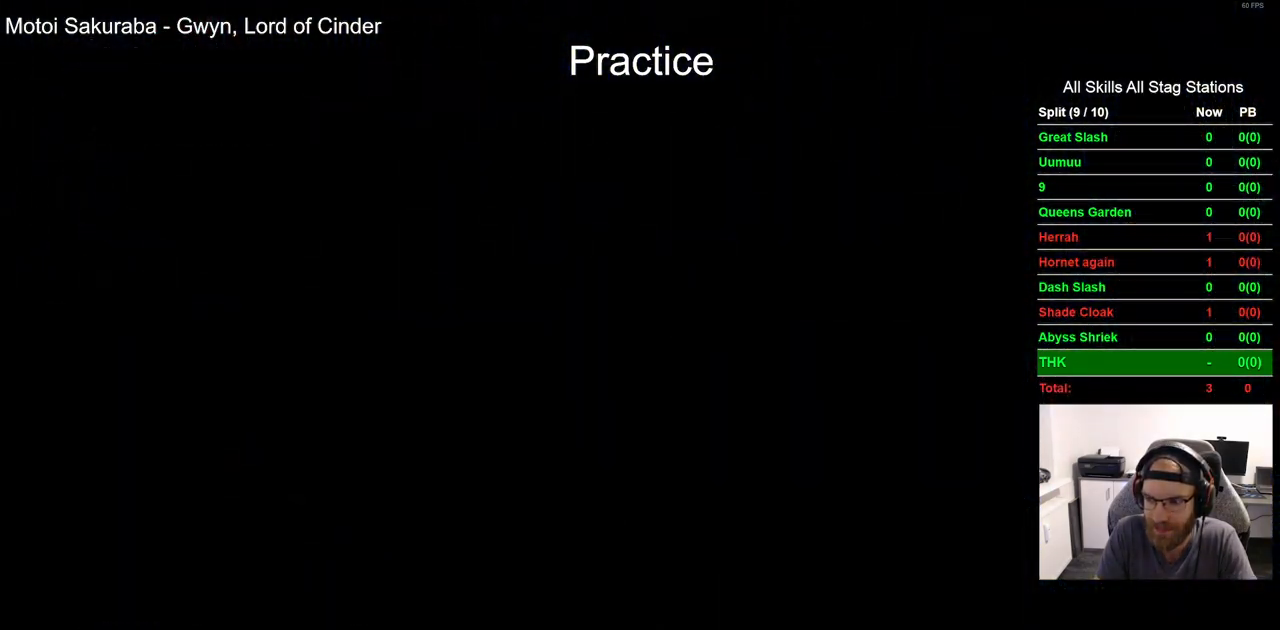
Gameplay with a controller (PlayStation layout); each line is a JSON object with the inputs held at the frame after it. "events" lists button and stick changes between this image and that frame as [ms after this image, input, new state], when the widget could be followed in between. Not read: R1.
{"buttons": ["DPAD_RIGHT"], "left_stick": "center", "right_stick": "center", "events": []}
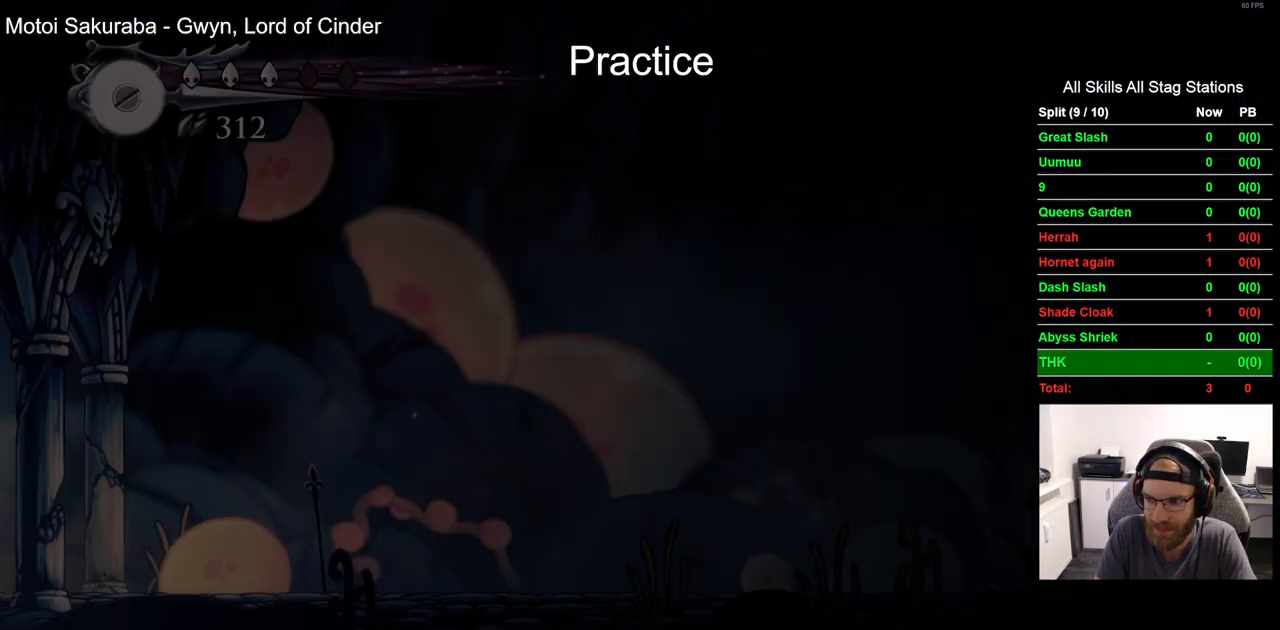
{"buttons": ["DPAD_RIGHT"], "left_stick": "center", "right_stick": "center", "events": []}
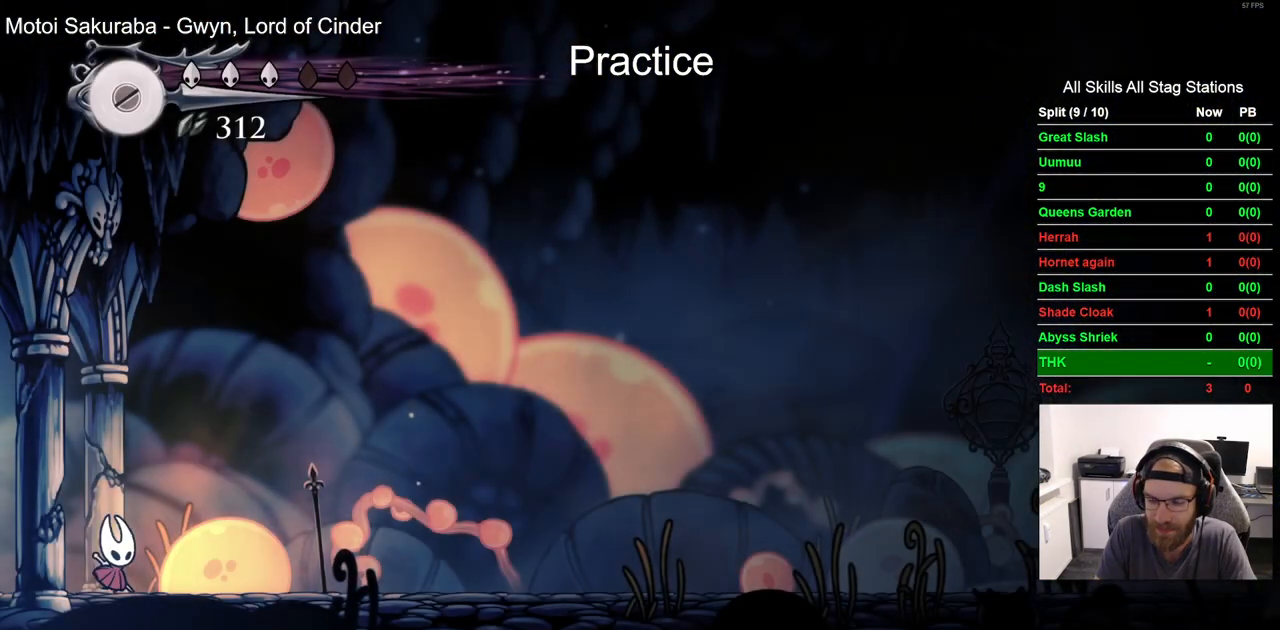
{"buttons": ["DPAD_RIGHT"], "left_stick": "center", "right_stick": "center", "events": [[17, "R2", "down"], [267, "R2", "up"]]}
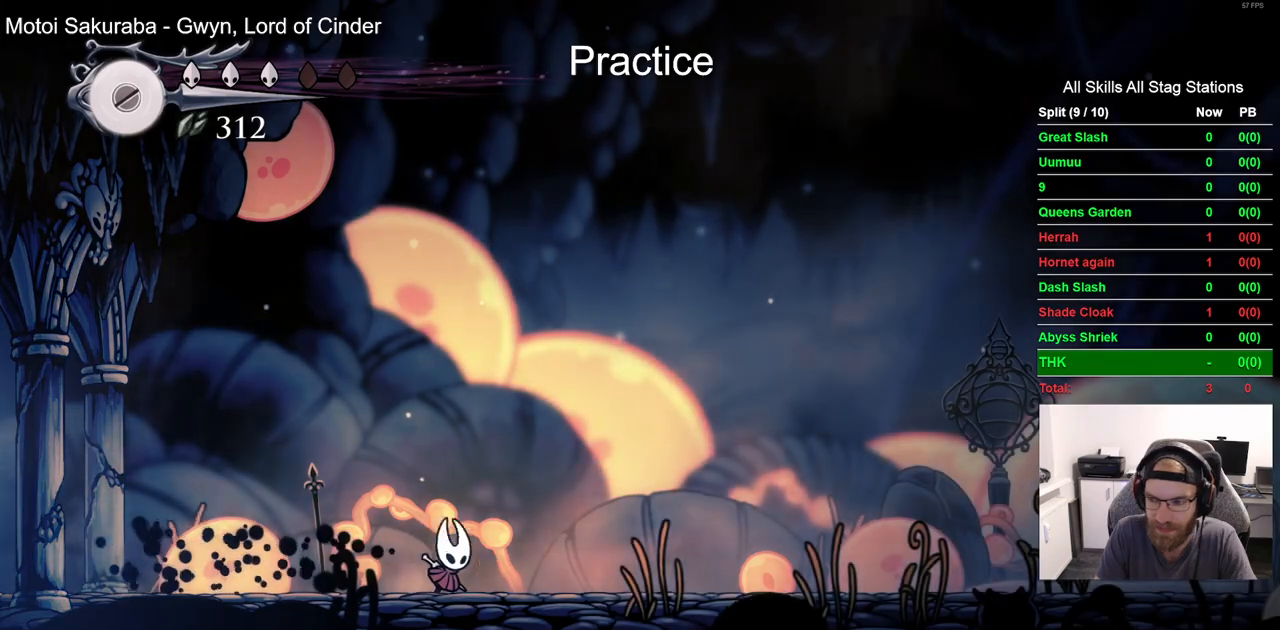
{"buttons": ["DPAD_RIGHT"], "left_stick": "center", "right_stick": "center", "events": [[50, "R2", "down"], [267, "R2", "up"]]}
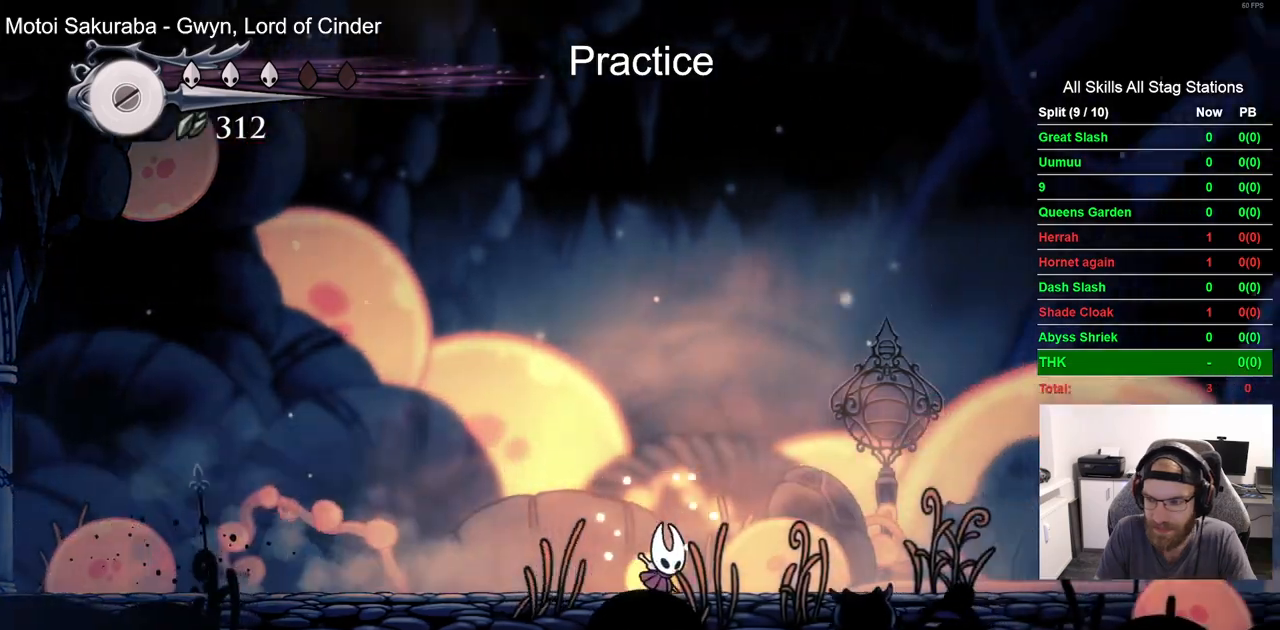
{"buttons": ["DPAD_RIGHT"], "left_stick": "center", "right_stick": "center", "events": [[167, "R2", "down"], [367, "R2", "up"]]}
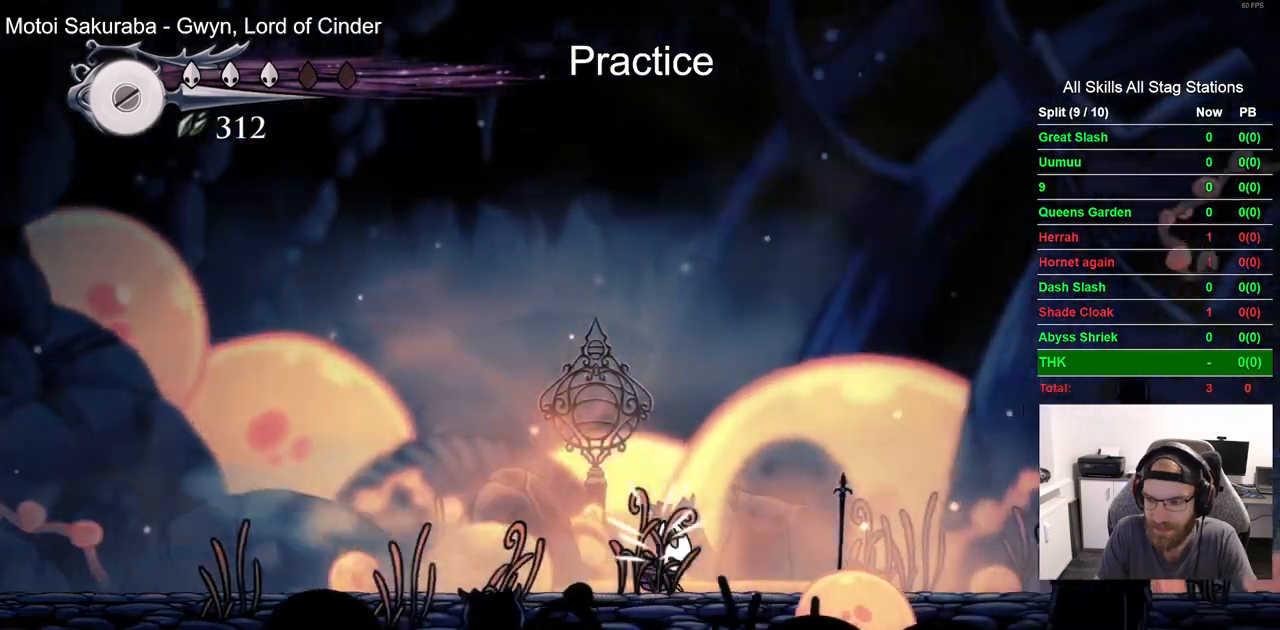
{"buttons": ["DPAD_RIGHT"], "left_stick": "center", "right_stick": "center", "events": [[267, "R2", "down"], [500, "R2", "up"]]}
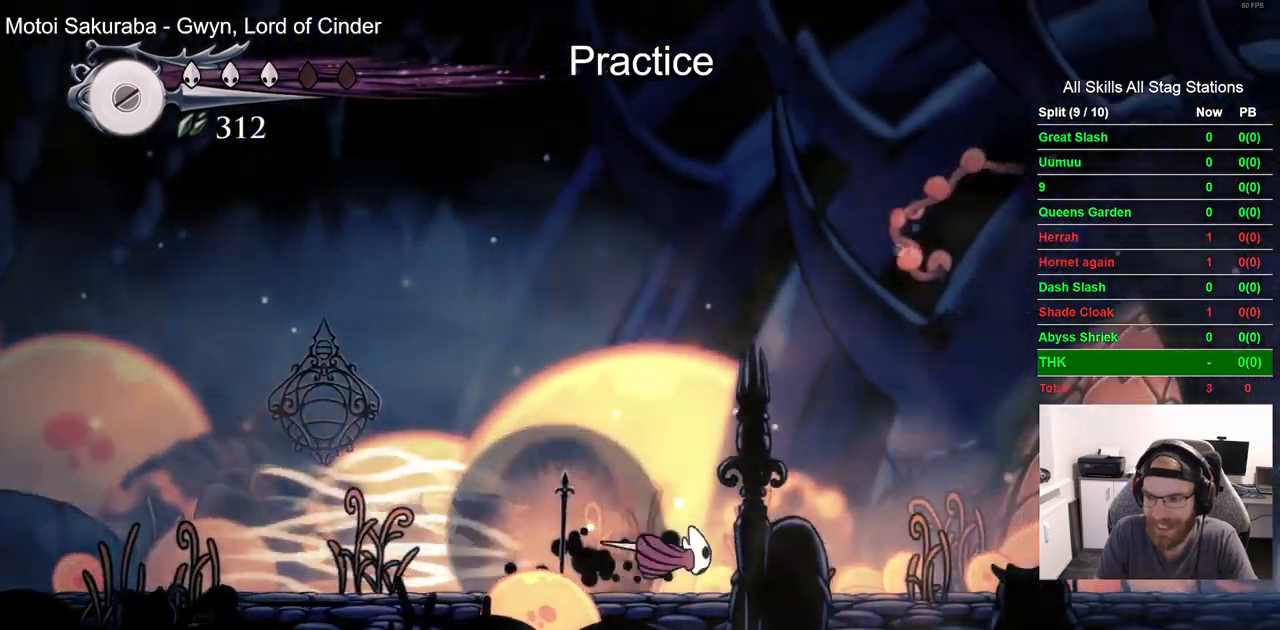
{"buttons": ["R2", "DPAD_RIGHT"], "left_stick": "center", "right_stick": "center", "events": [[333, "R2", "down"]]}
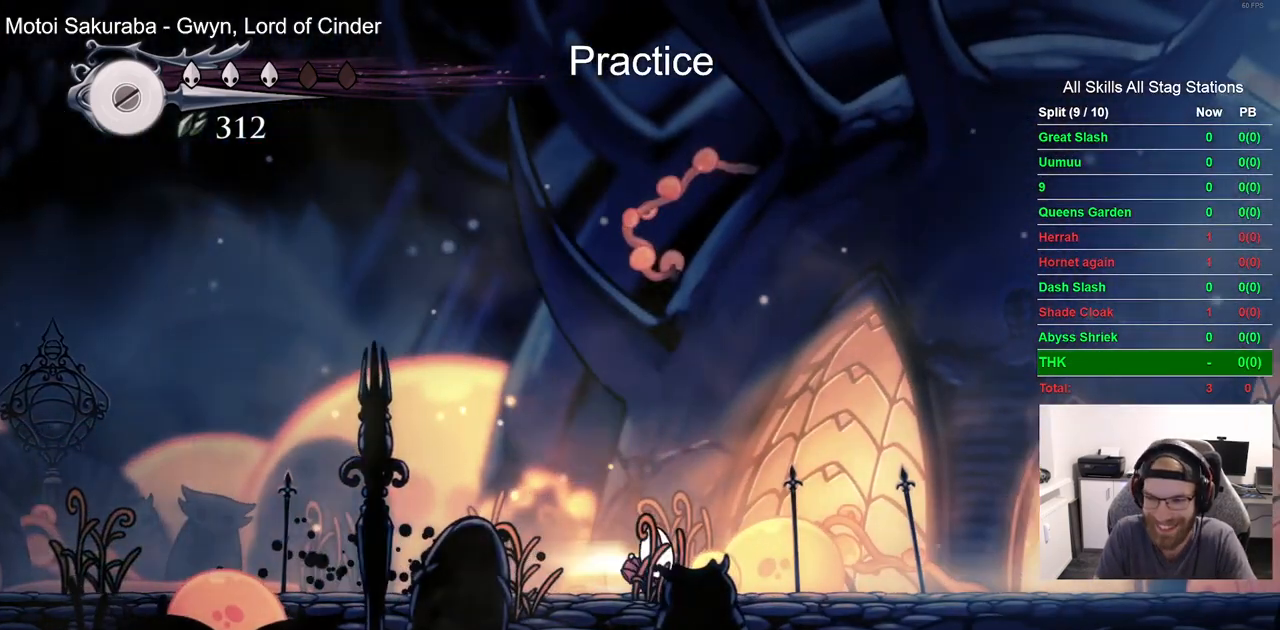
{"buttons": ["DPAD_RIGHT"], "left_stick": "center", "right_stick": "center", "events": [[67, "R2", "up"]]}
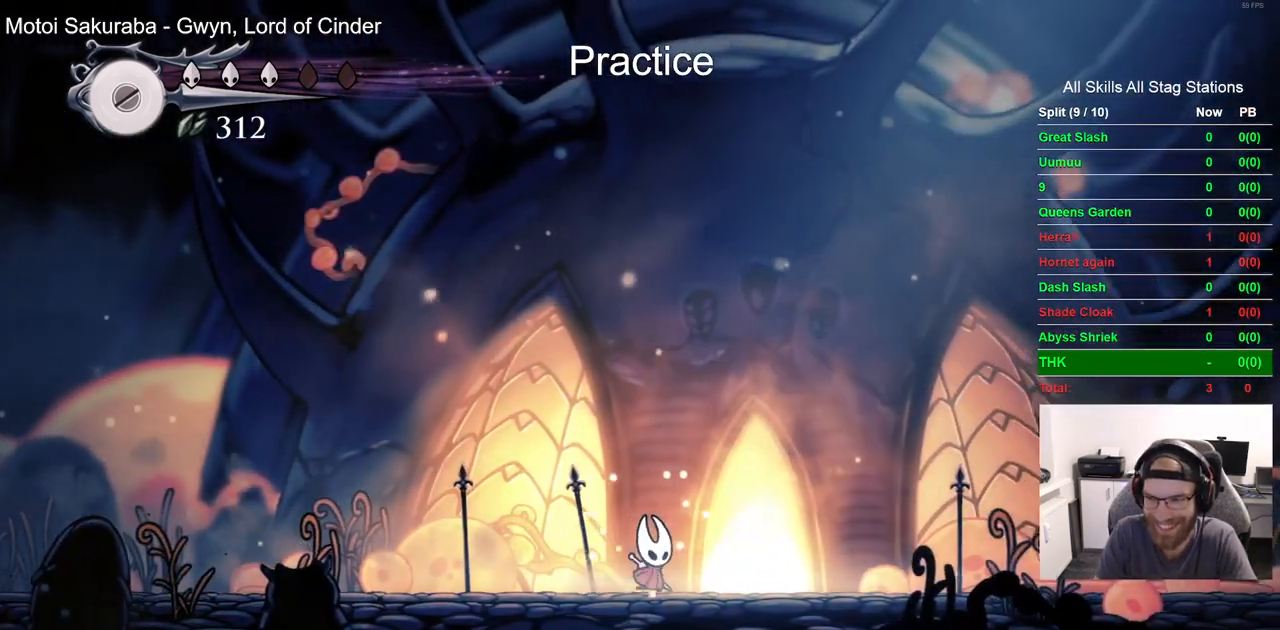
{"buttons": ["DPAD_RIGHT"], "left_stick": "center", "right_stick": "center", "events": [[217, "DPAD_UP", "down"], [233, "DPAD_RIGHT", "up"], [383, "DPAD_RIGHT", "down"], [383, "DPAD_UP", "up"]]}
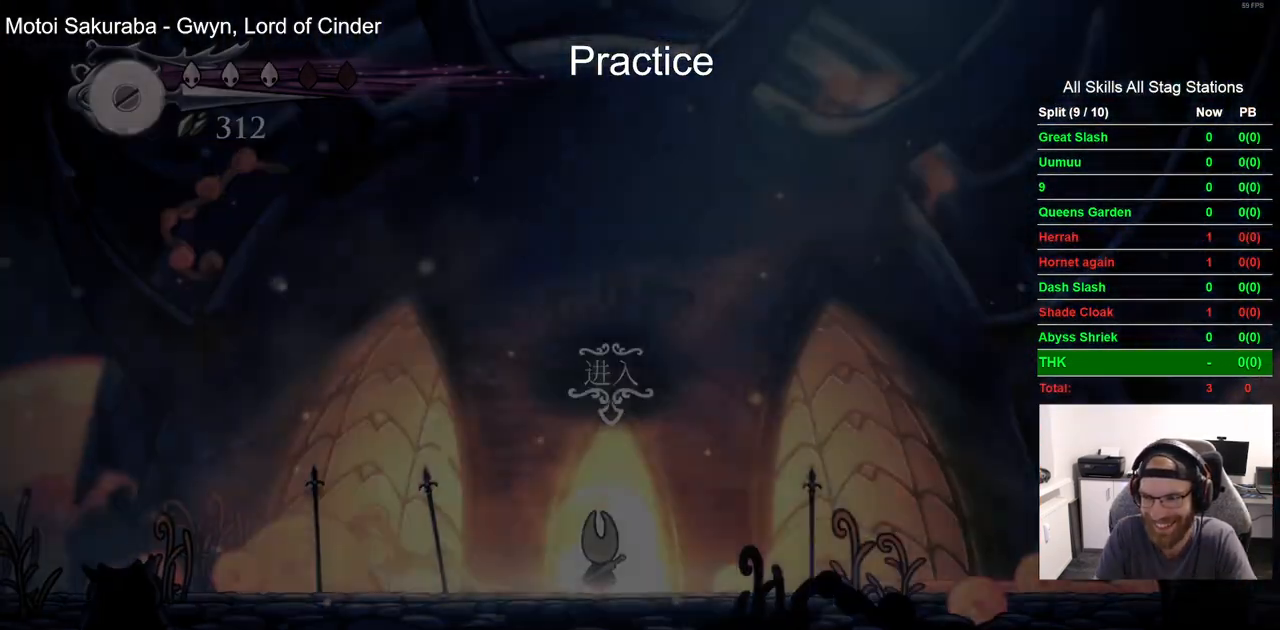
{"buttons": ["DPAD_RIGHT"], "left_stick": "center", "right_stick": "center", "events": []}
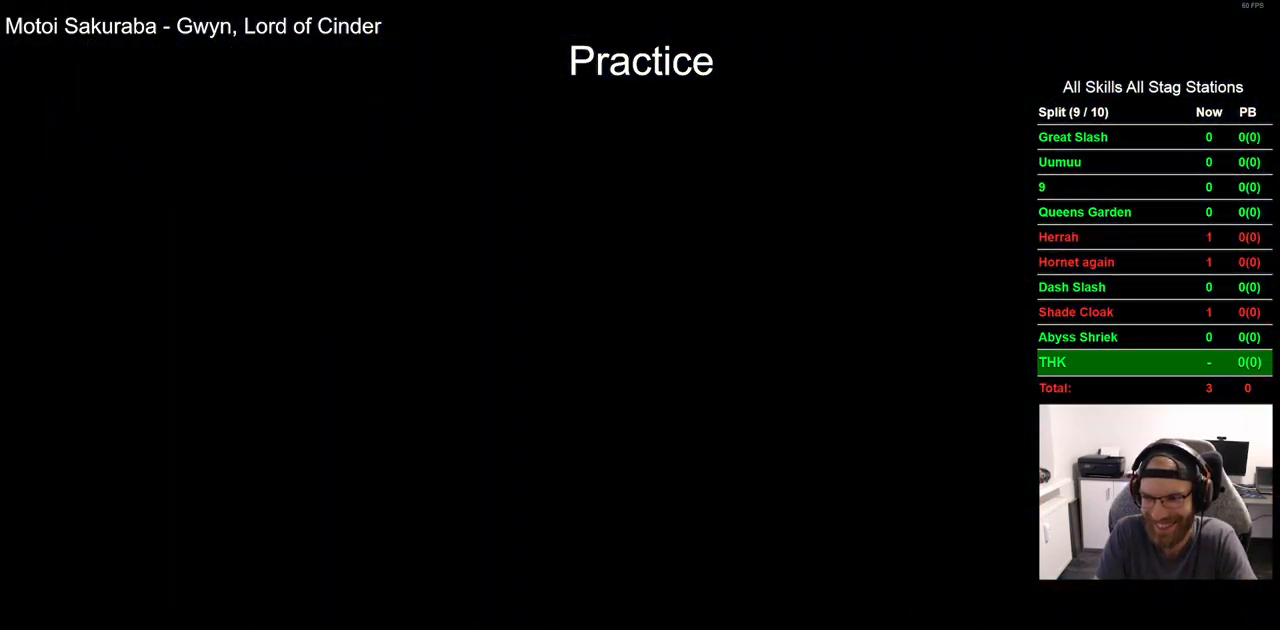
{"buttons": ["DPAD_RIGHT"], "left_stick": "center", "right_stick": "center", "events": []}
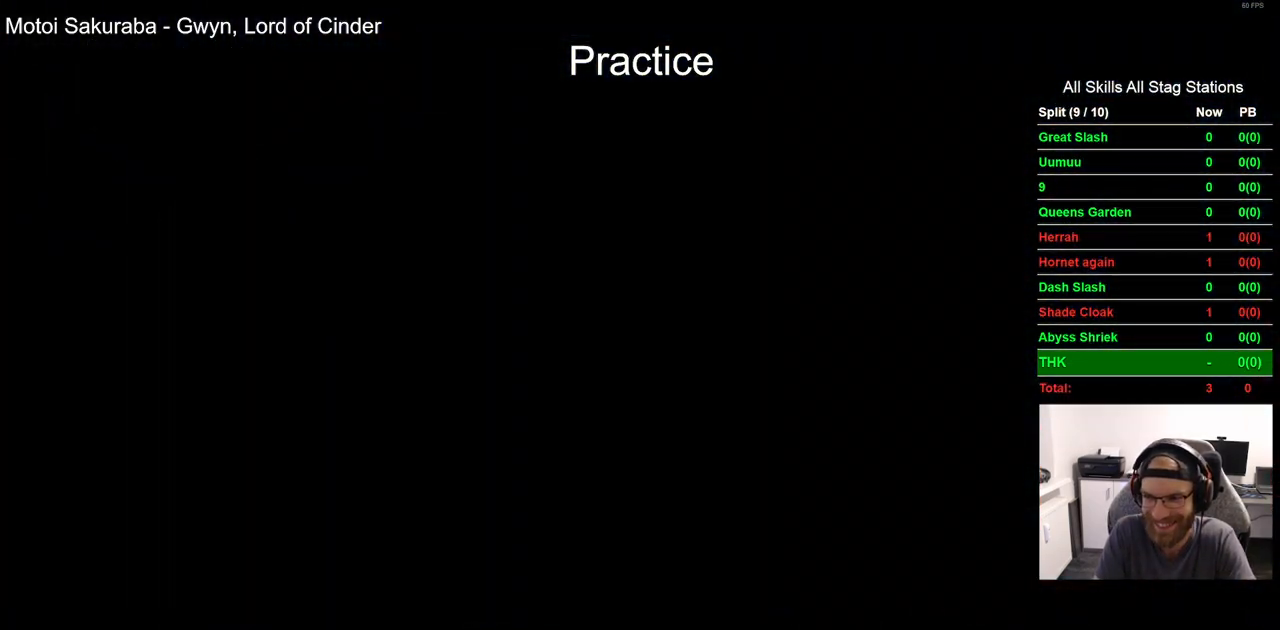
{"buttons": ["DPAD_RIGHT"], "left_stick": "center", "right_stick": "center", "events": []}
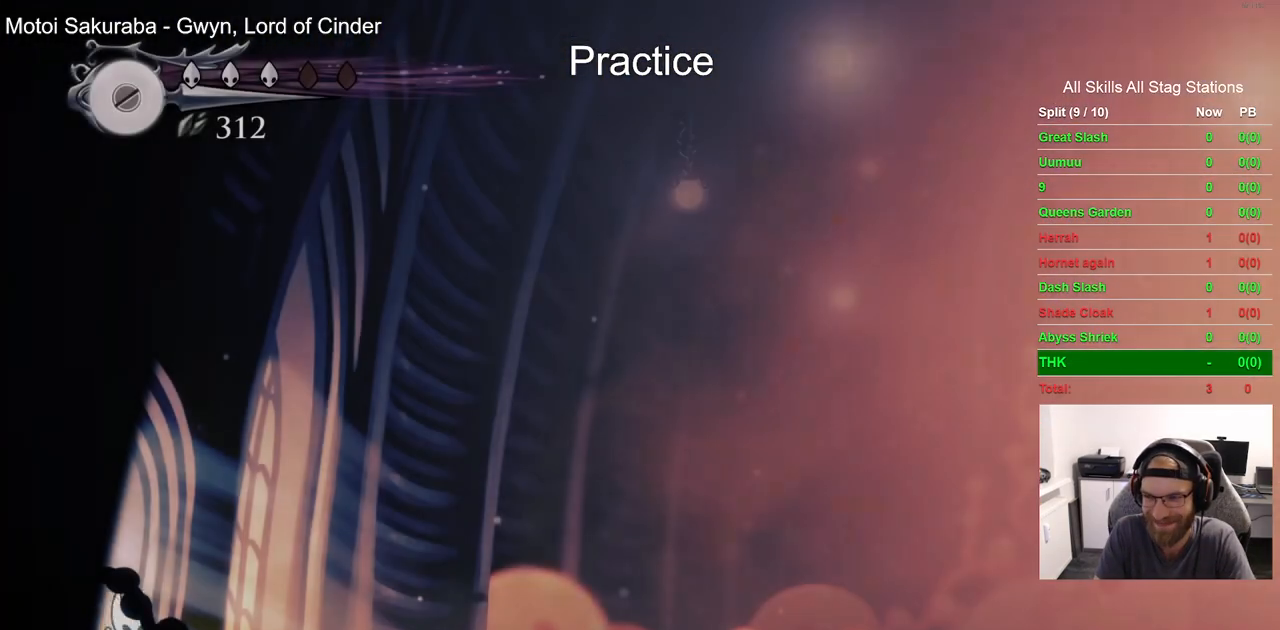
{"buttons": ["CROSS", "R2", "DPAD_RIGHT"], "left_stick": "center", "right_stick": "center", "events": [[33, "R2", "down"], [267, "R2", "up"], [467, "R2", "down"], [500, "CROSS", "down"]]}
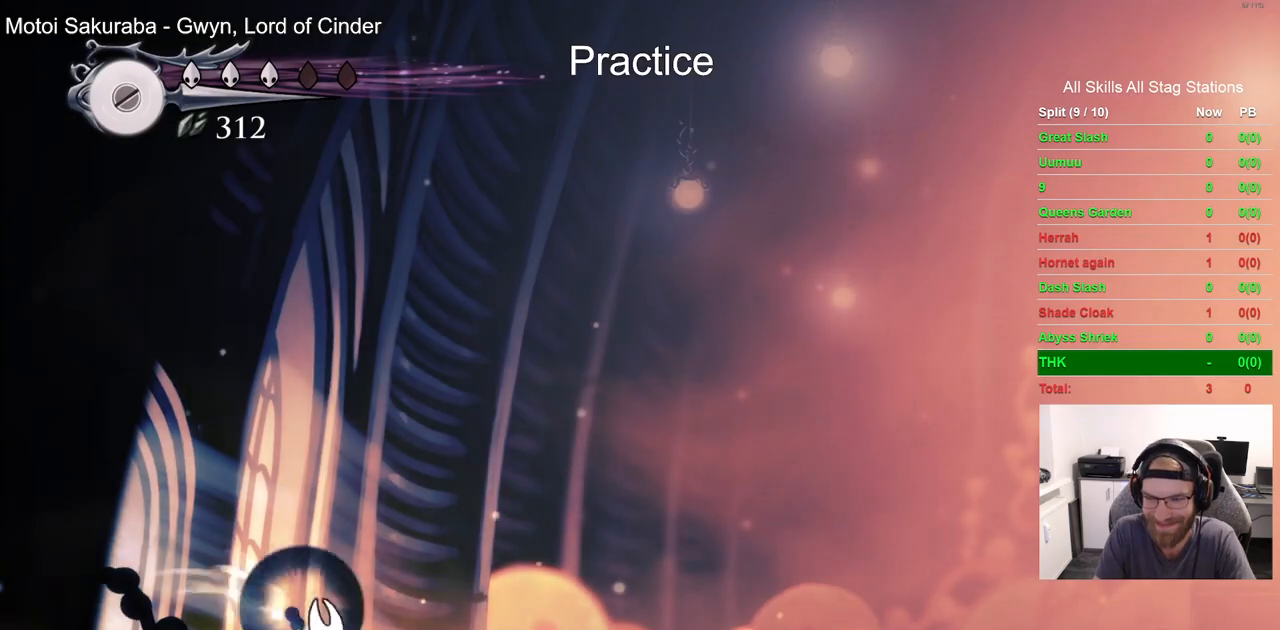
{"buttons": ["R2", "DPAD_RIGHT"], "left_stick": "center", "right_stick": "center", "events": [[67, "CROSS", "up"], [183, "R2", "up"], [500, "R2", "down"]]}
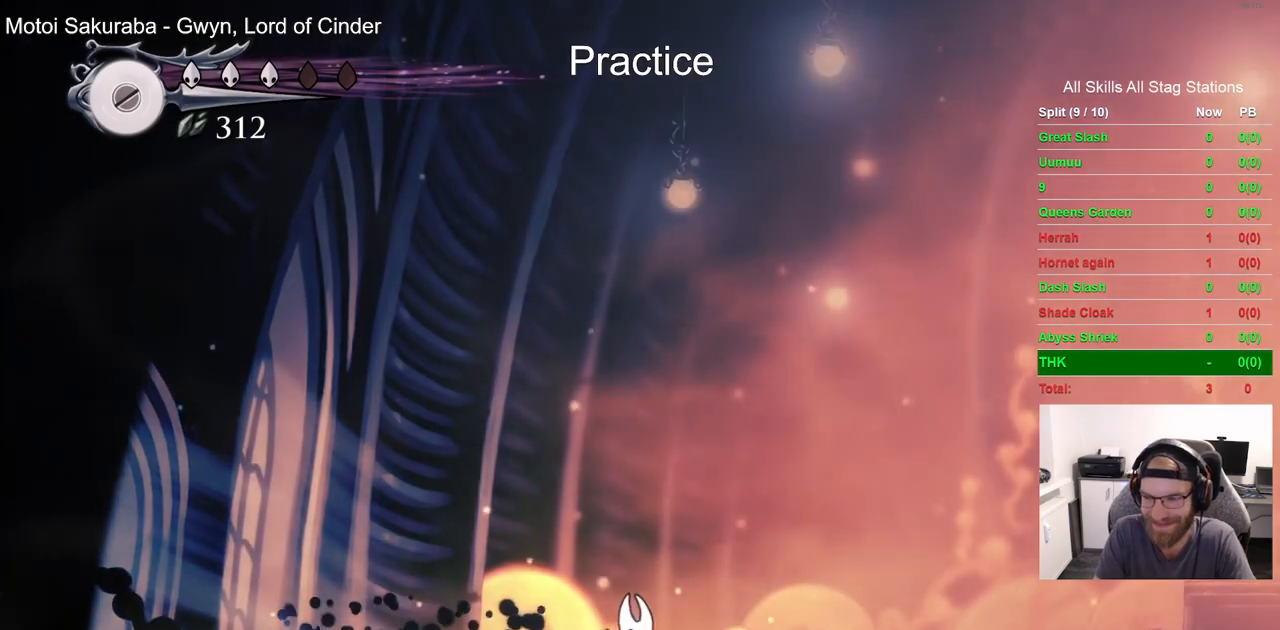
{"buttons": ["DPAD_RIGHT"], "left_stick": "center", "right_stick": "center", "events": [[117, "CROSS", "down"], [167, "CROSS", "up"], [200, "R2", "up"]]}
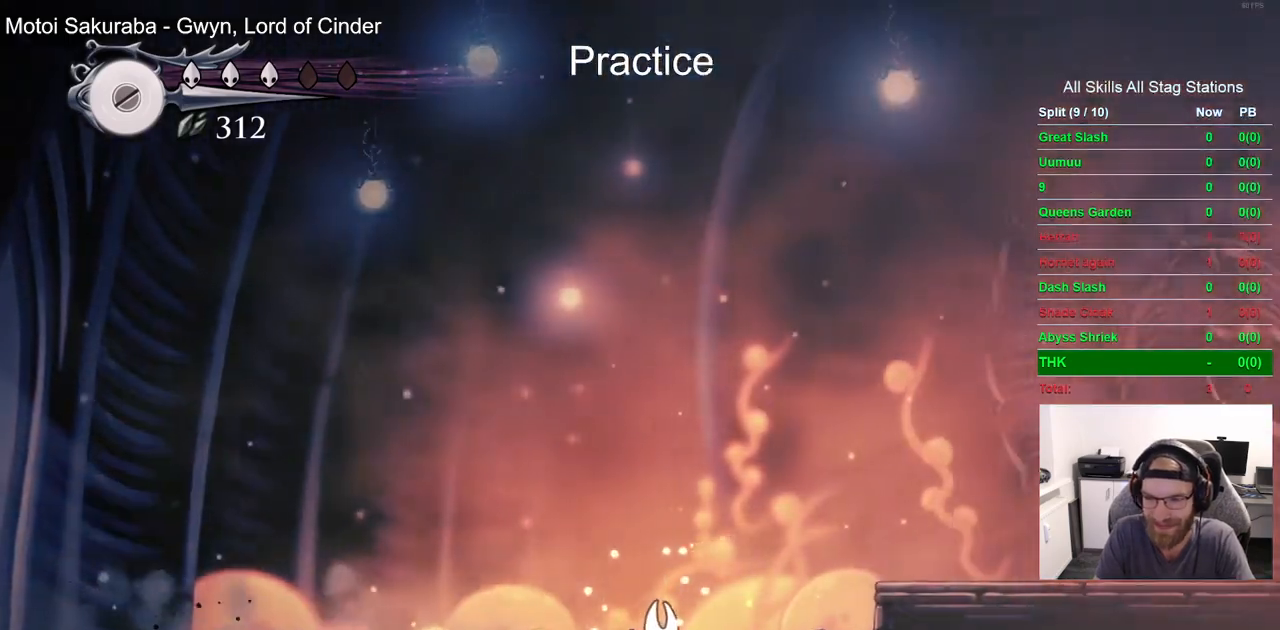
{"buttons": ["DPAD_RIGHT"], "left_stick": "center", "right_stick": "center", "events": [[217, "CROSS", "down"], [417, "CROSS", "up"]]}
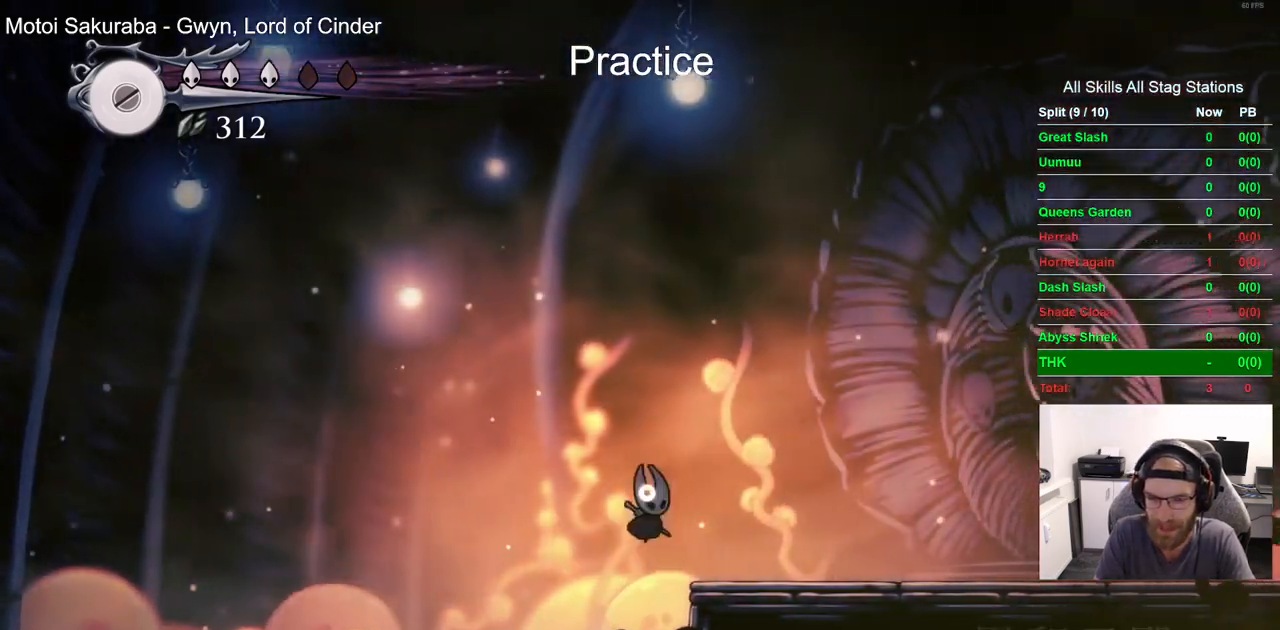
{"buttons": ["L2"], "left_stick": "center", "right_stick": "center", "events": [[267, "L2", "down"], [367, "DPAD_RIGHT", "up"]]}
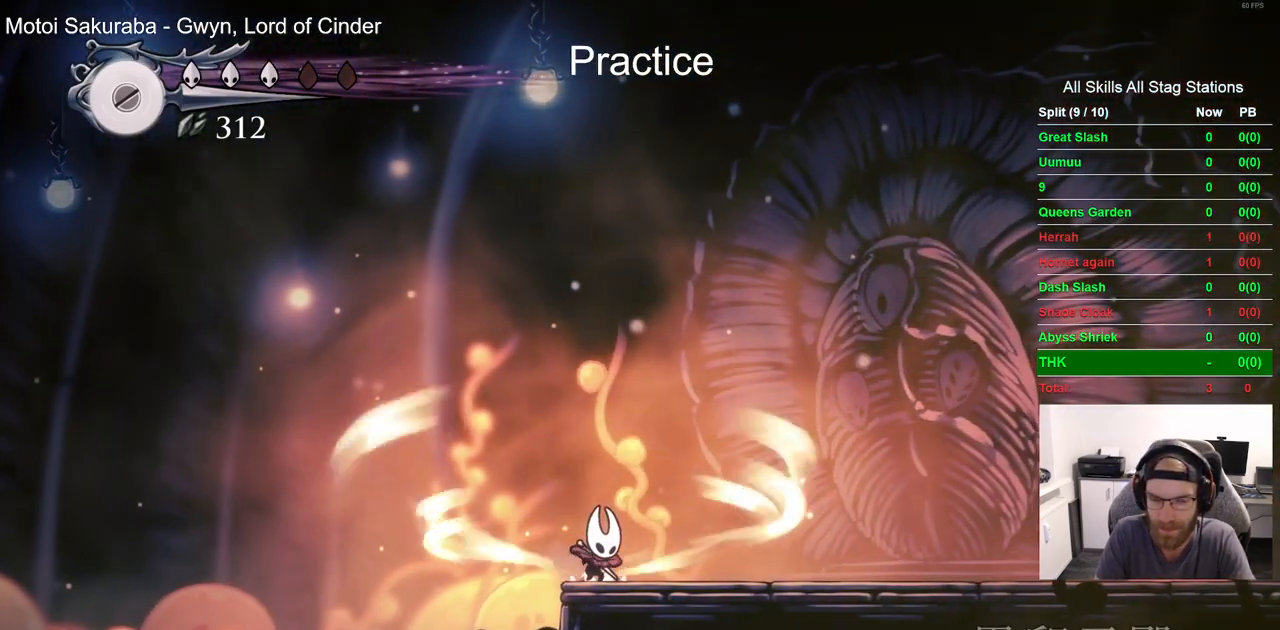
{"buttons": ["L2"], "left_stick": "center", "right_stick": "center", "events": []}
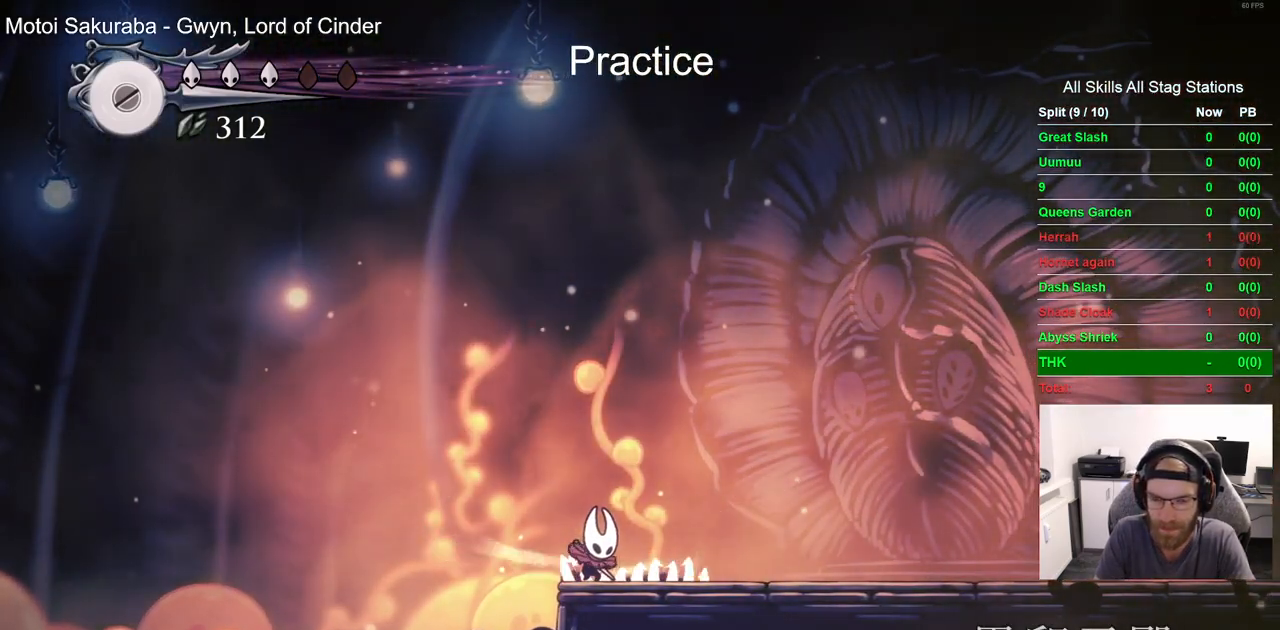
{"buttons": [], "left_stick": "center", "right_stick": "center", "events": [[450, "L2", "up"]]}
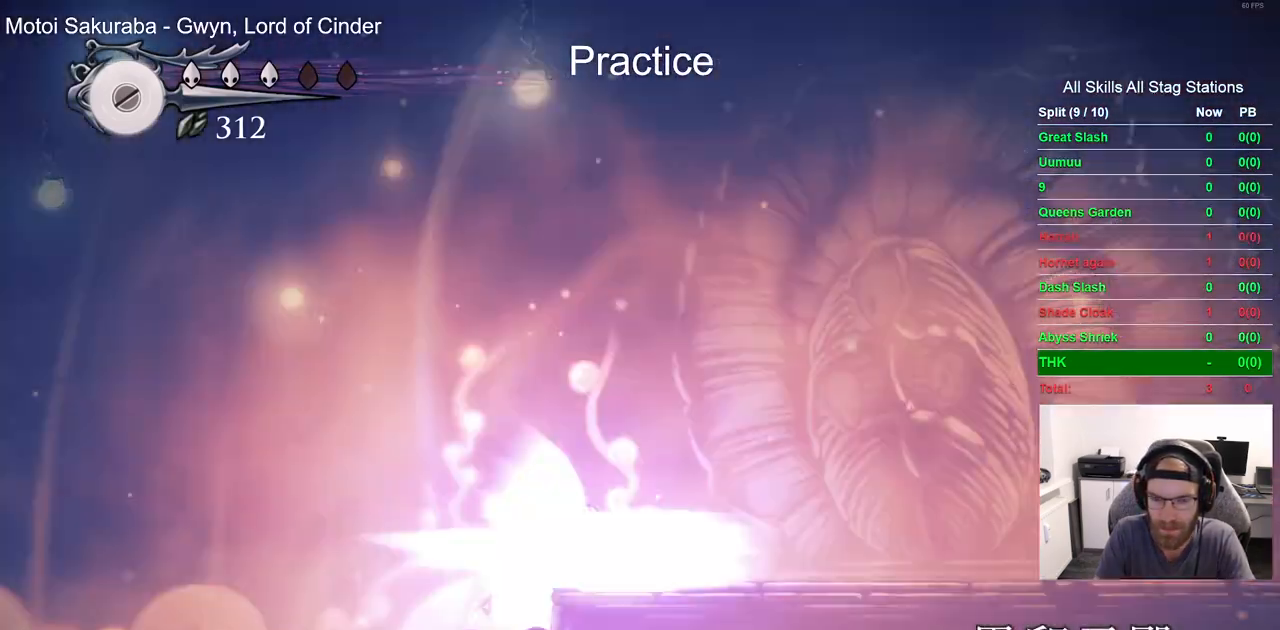
{"buttons": [], "left_stick": "center", "right_stick": "center", "events": []}
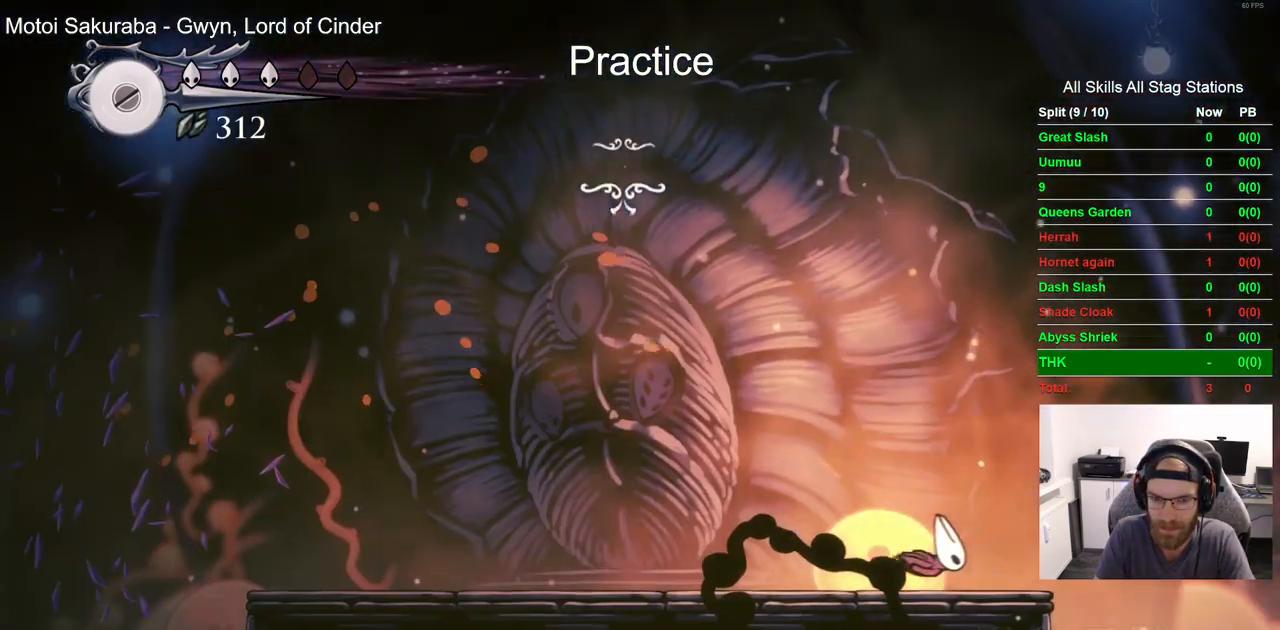
{"buttons": [], "left_stick": "center", "right_stick": "center", "events": []}
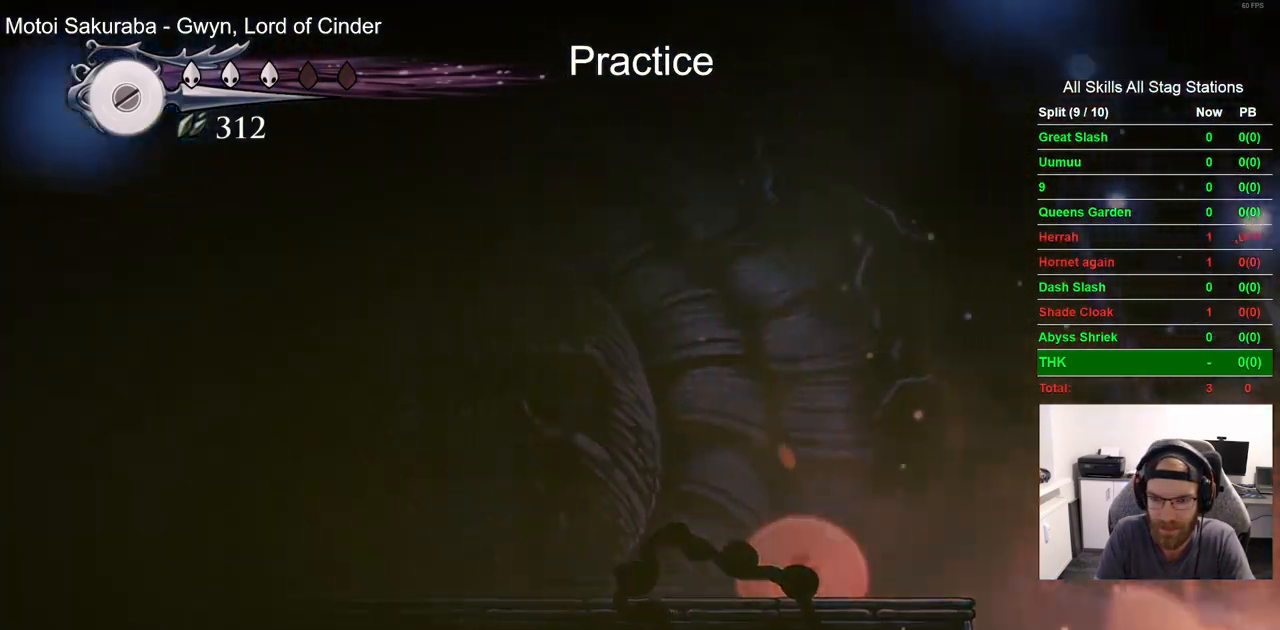
{"buttons": [], "left_stick": "center", "right_stick": "center", "events": []}
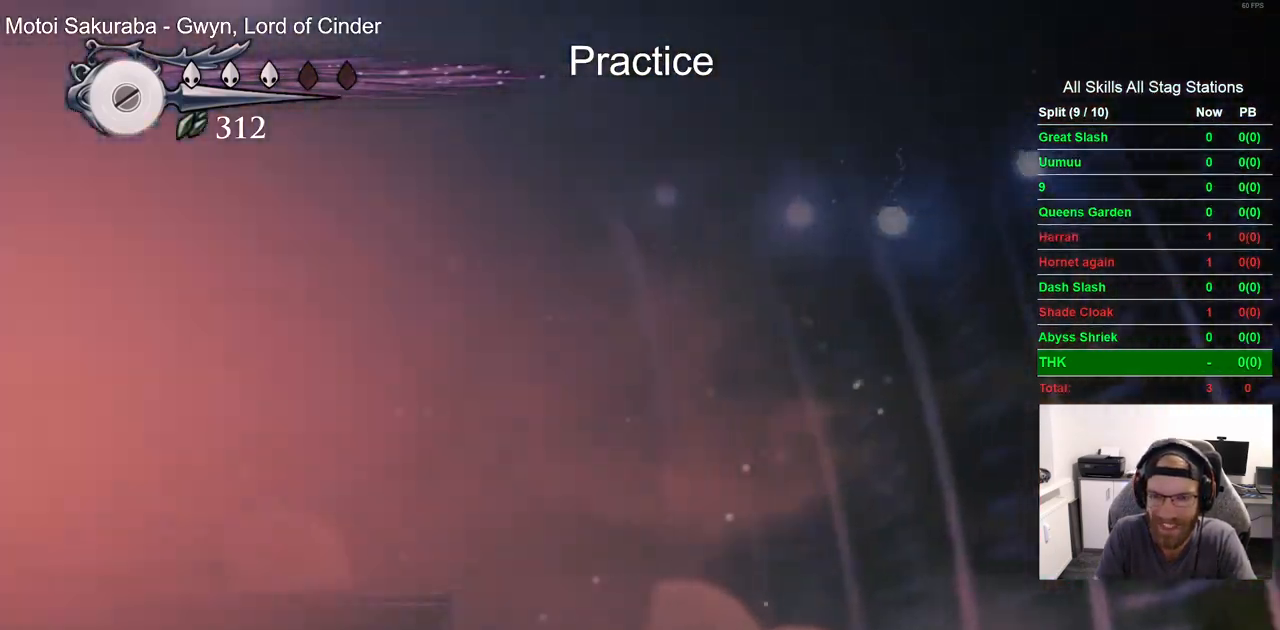
{"buttons": ["DPAD_LEFT"], "left_stick": "center", "right_stick": "center", "events": [[333, "DPAD_LEFT", "down"]]}
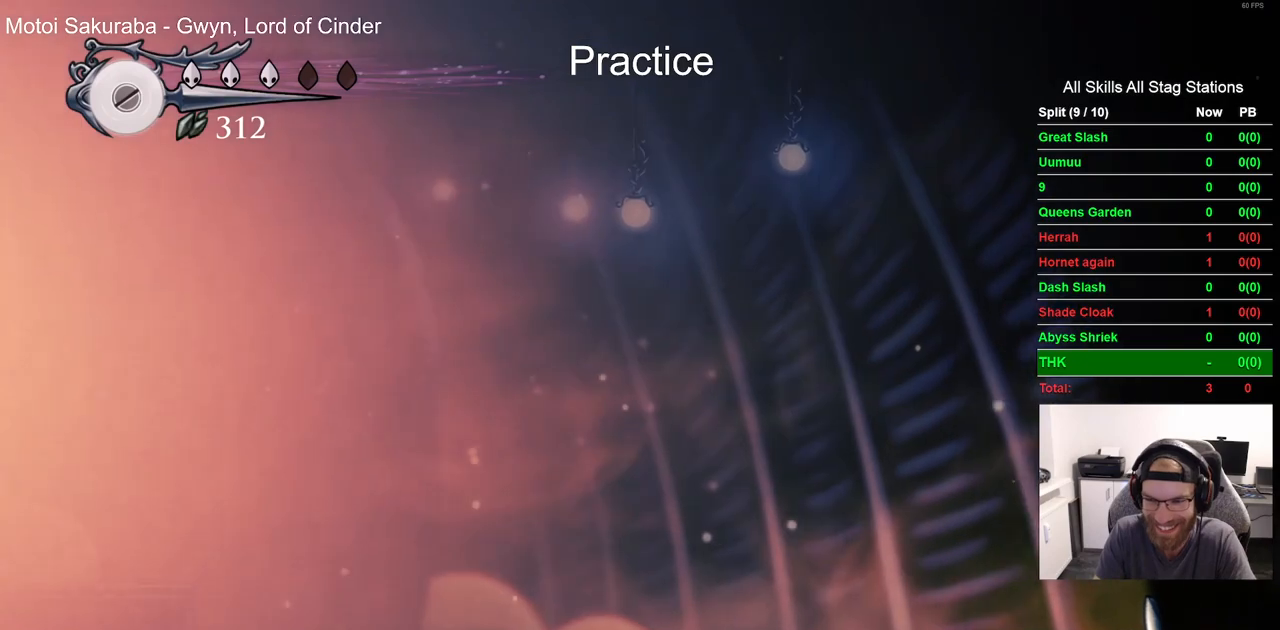
{"buttons": [], "left_stick": "center", "right_stick": "center", "events": [[283, "DPAD_LEFT", "up"]]}
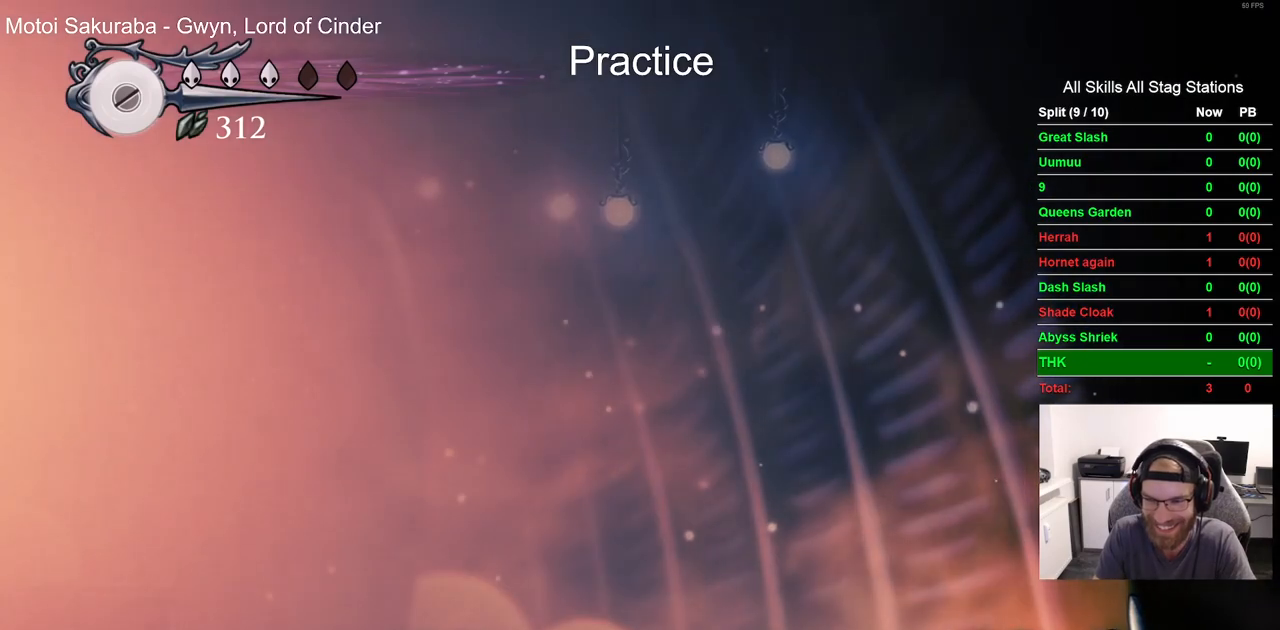
{"buttons": [], "left_stick": "center", "right_stick": "center", "events": [[217, "DPAD_LEFT", "down"], [450, "DPAD_LEFT", "up"]]}
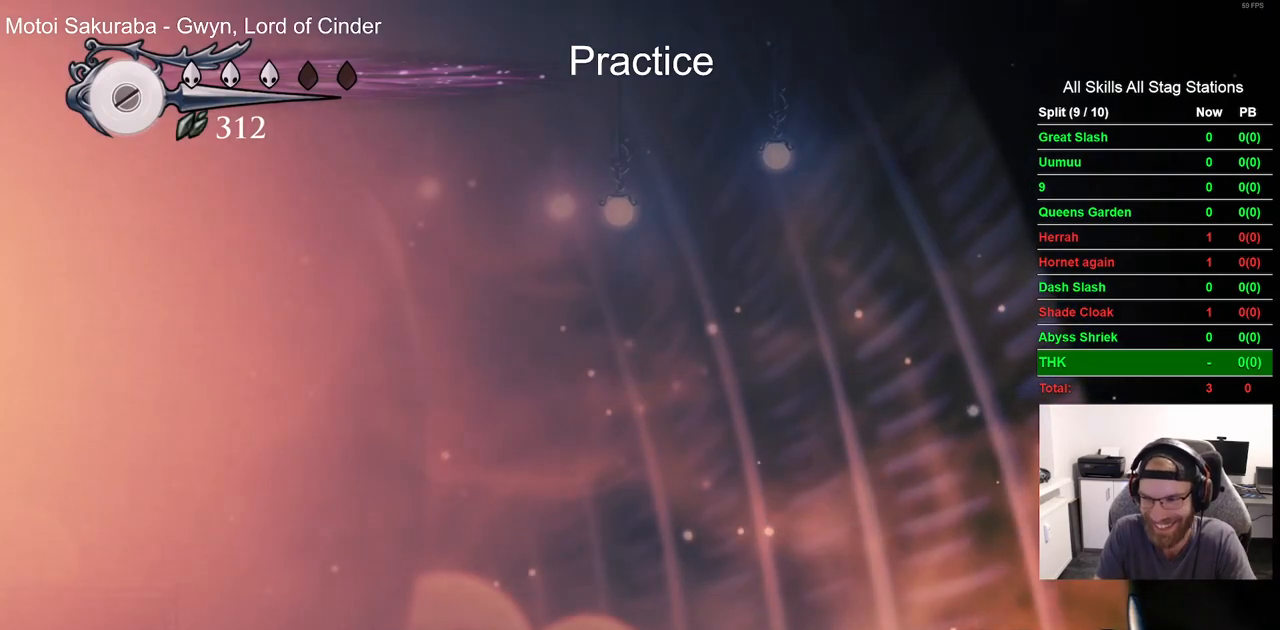
{"buttons": [], "left_stick": "center", "right_stick": "center", "events": []}
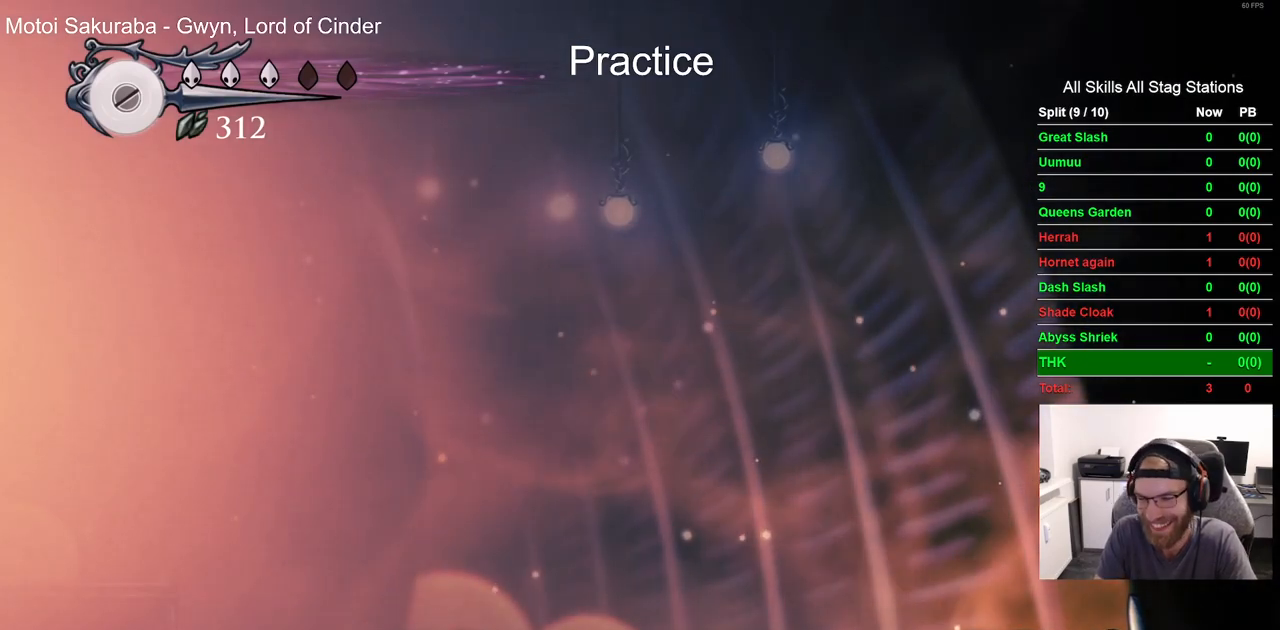
{"buttons": [], "left_stick": "center", "right_stick": "center", "events": []}
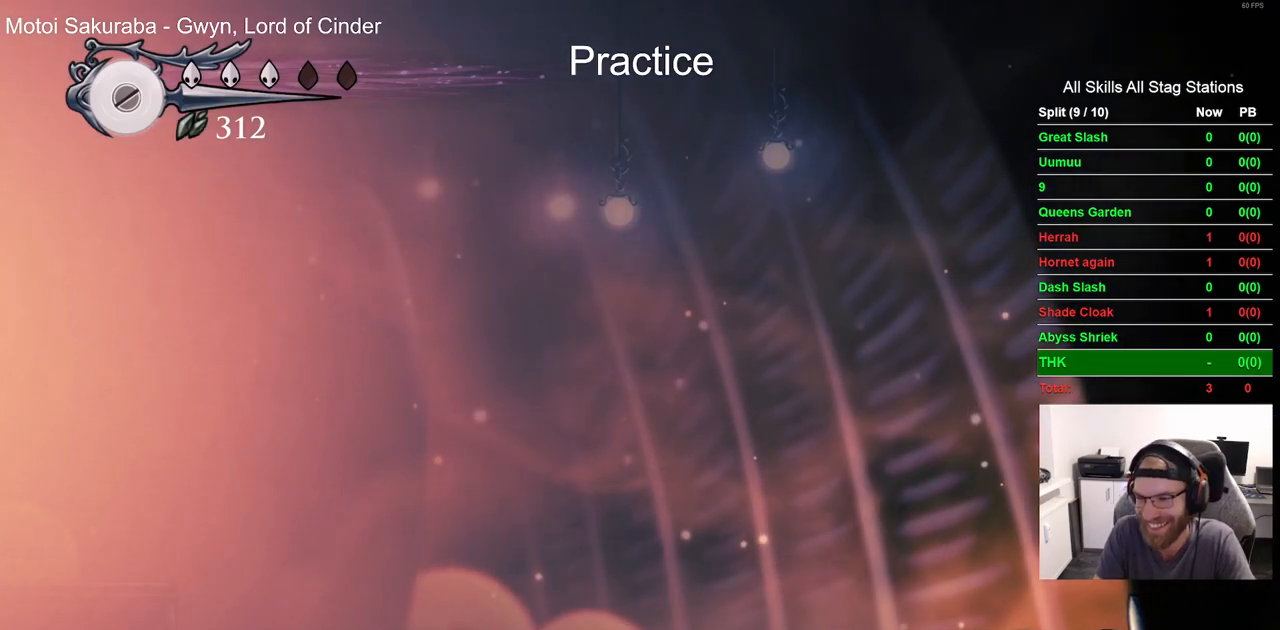
{"buttons": [], "left_stick": "center", "right_stick": "center", "events": []}